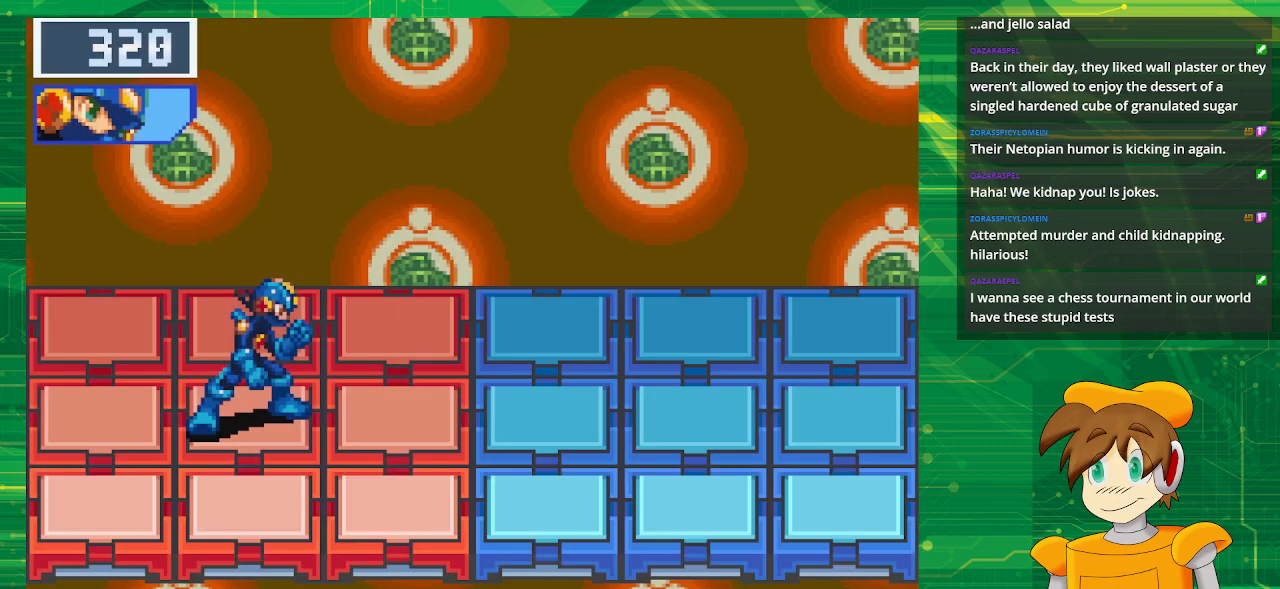
Gameplay with a controller (Nintendo layout); each line is a JSON object with the inputs held at the frame after it. "events" lists button and stick changes between this image and that frame as [ms after this image, input, new state], when the widget could be followed in between. Not read: L3 R3.
{"buttons": [], "events": []}
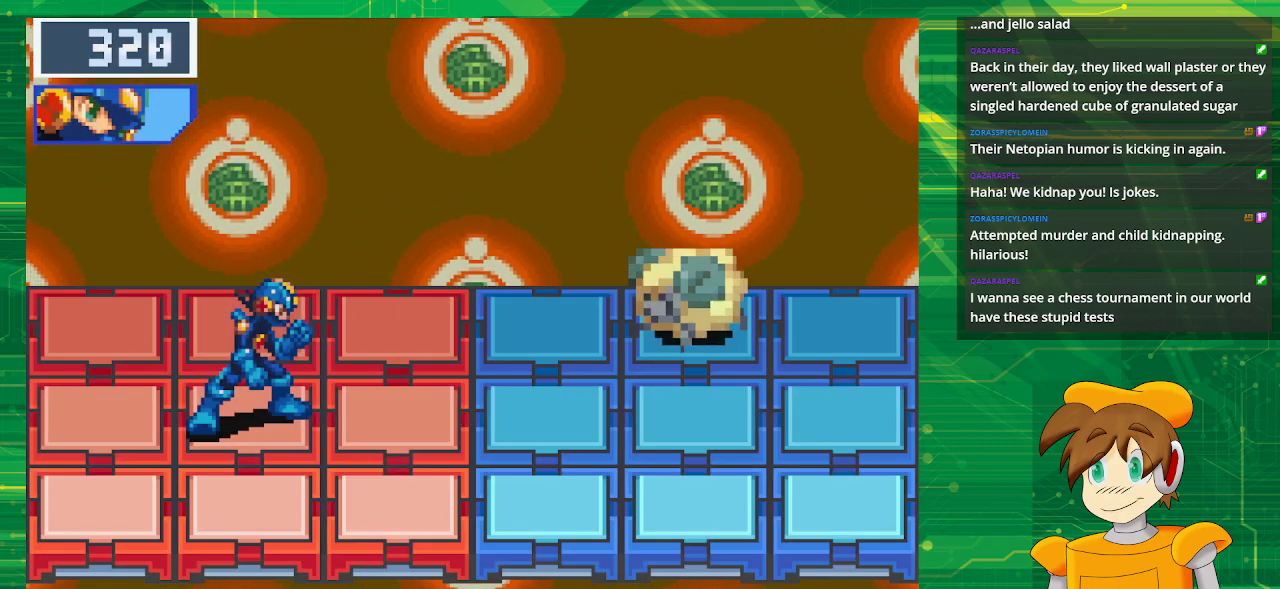
{"buttons": [], "events": []}
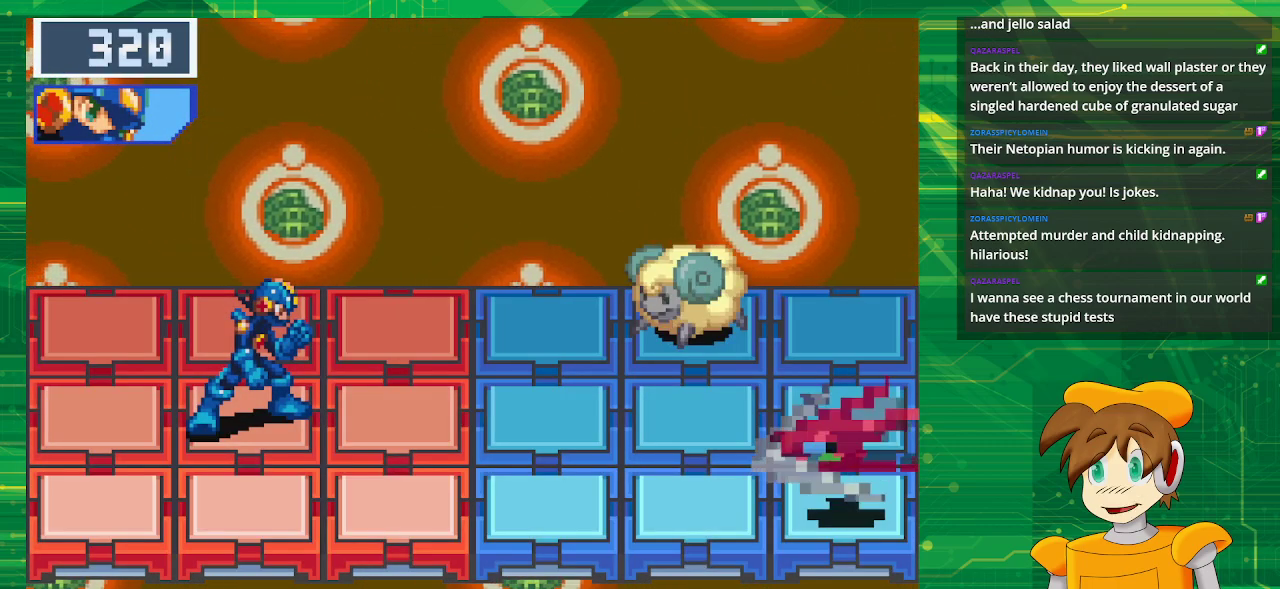
{"buttons": [], "events": []}
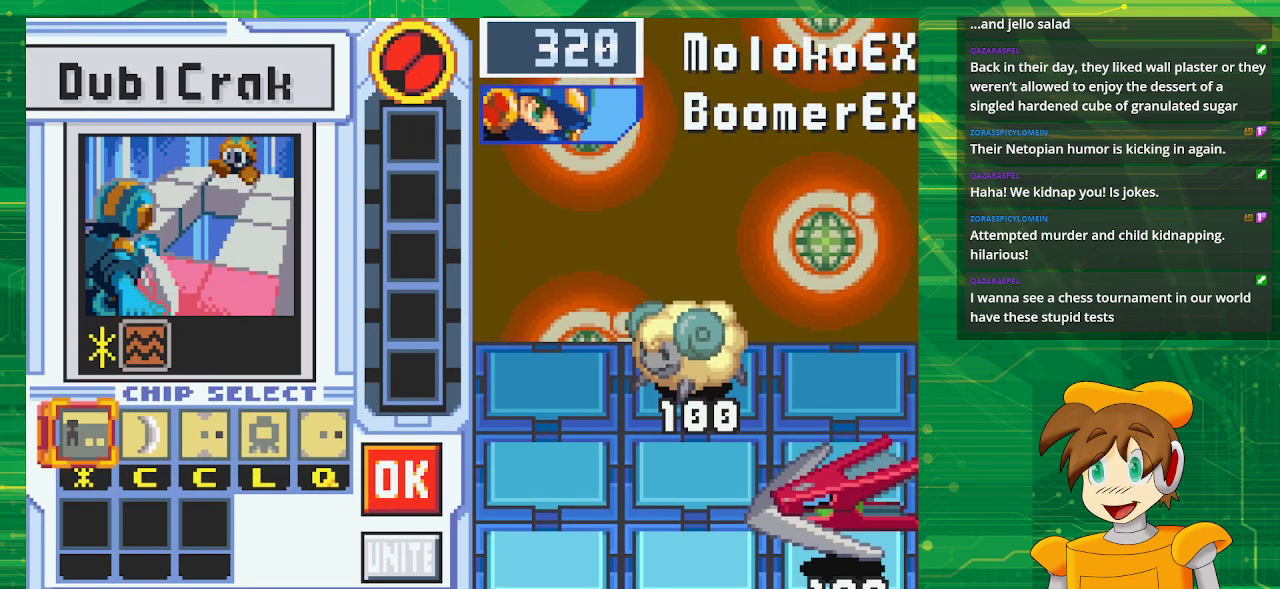
{"buttons": [], "events": []}
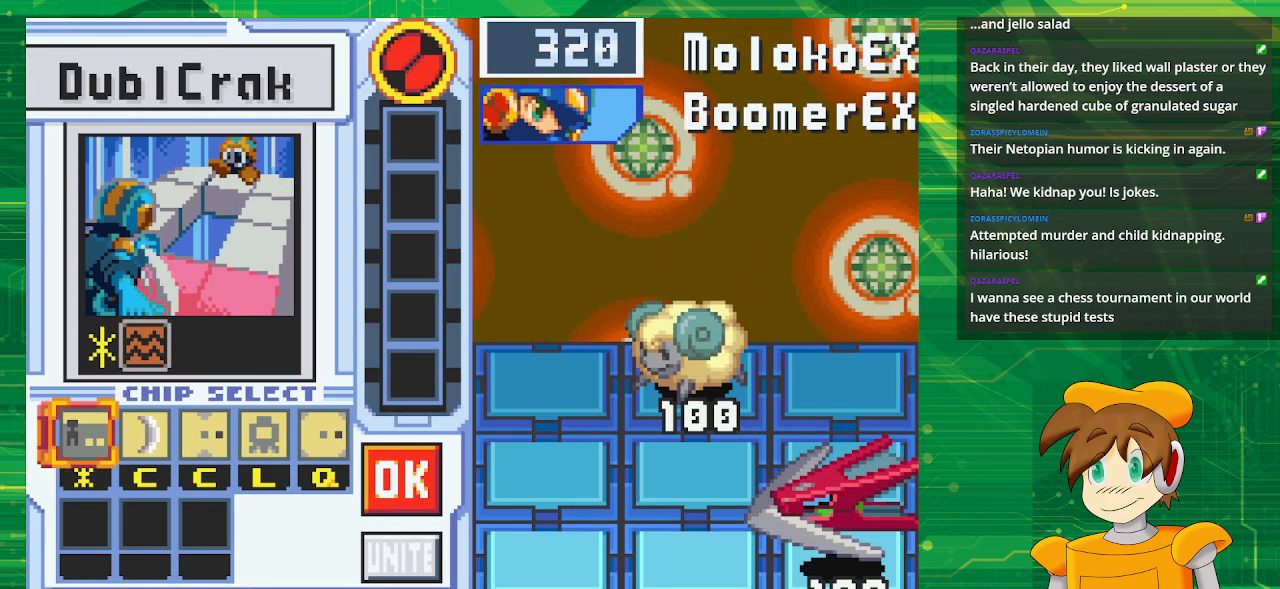
{"buttons": [], "events": []}
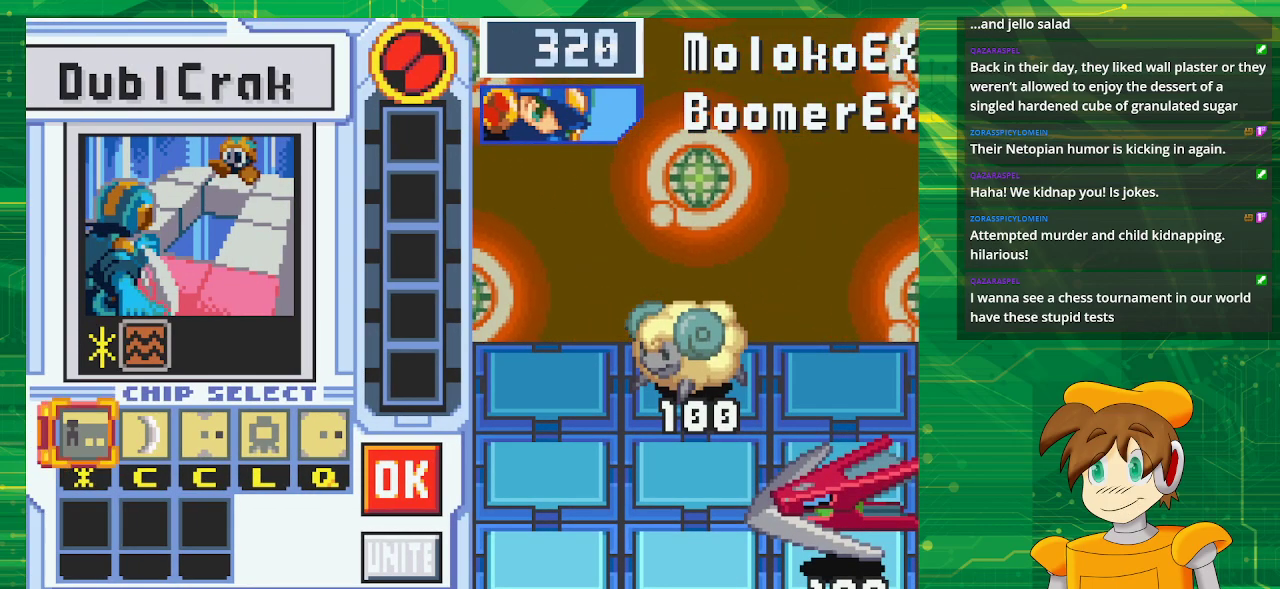
{"buttons": ["A"], "events": [[417, "A", "down"]]}
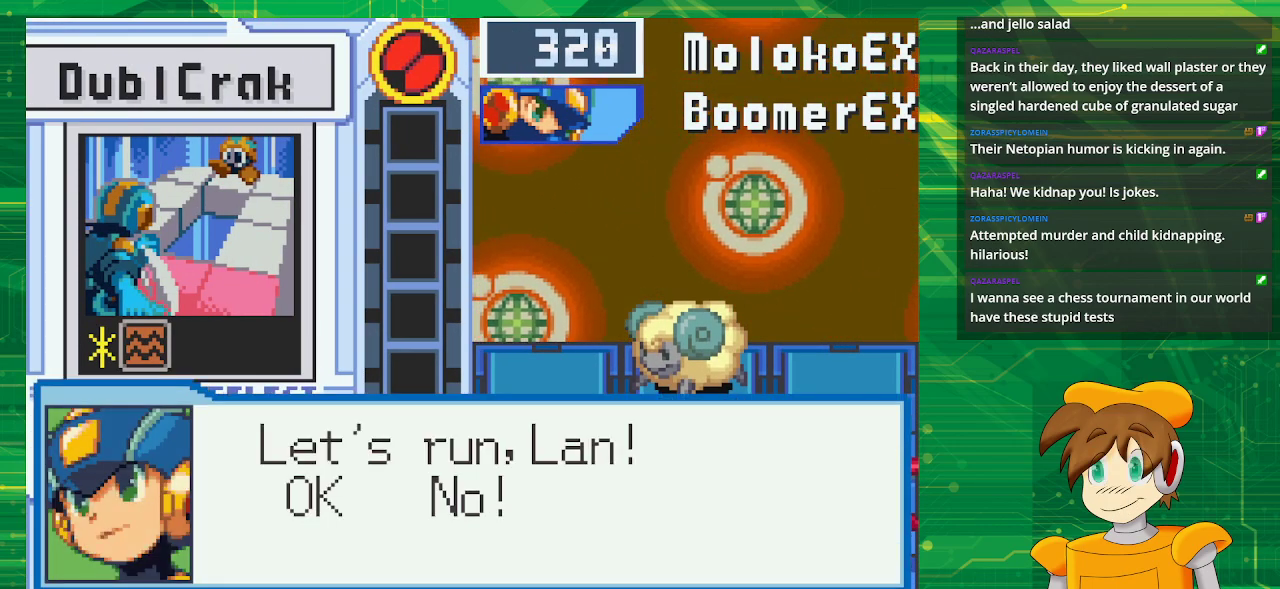
{"buttons": ["A"], "events": [[33, "A", "up"], [100, "A", "down"], [233, "A", "up"], [400, "A", "down"]]}
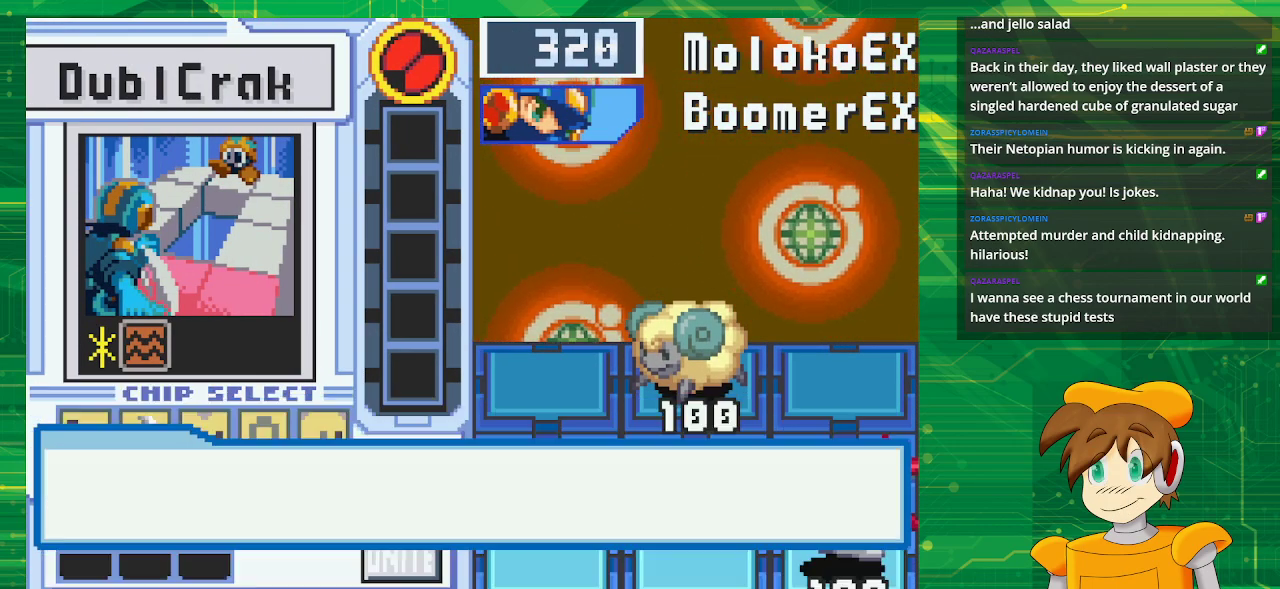
{"buttons": ["A"], "events": [[100, "A", "up"], [333, "A", "down"]]}
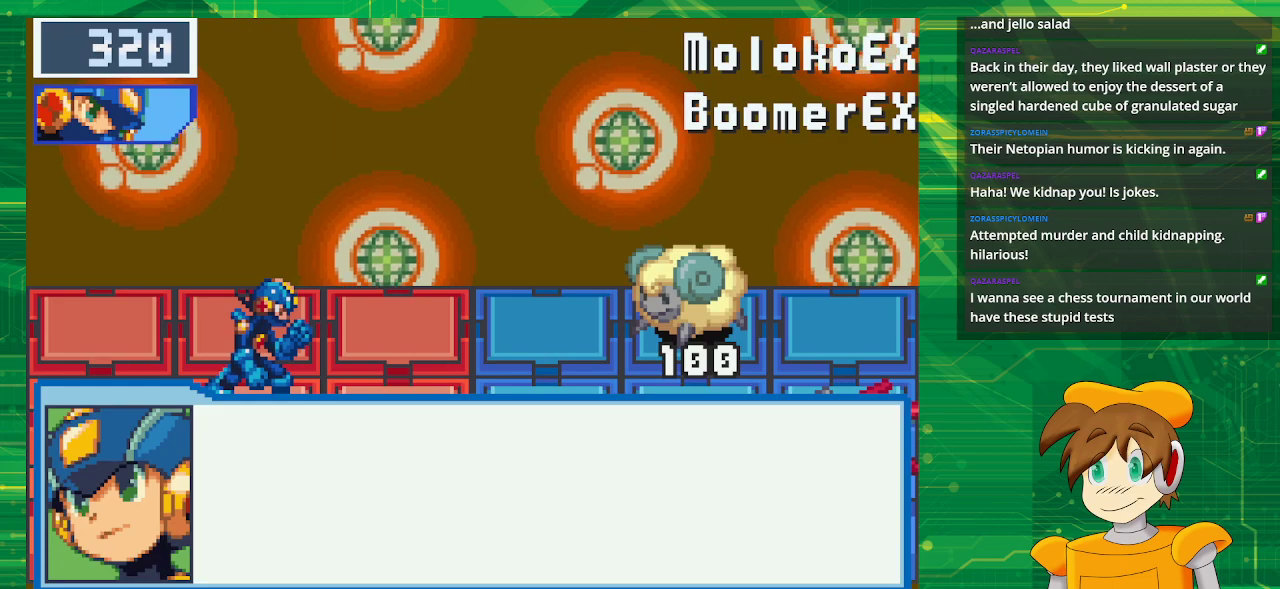
{"buttons": [], "events": [[17, "A", "up"]]}
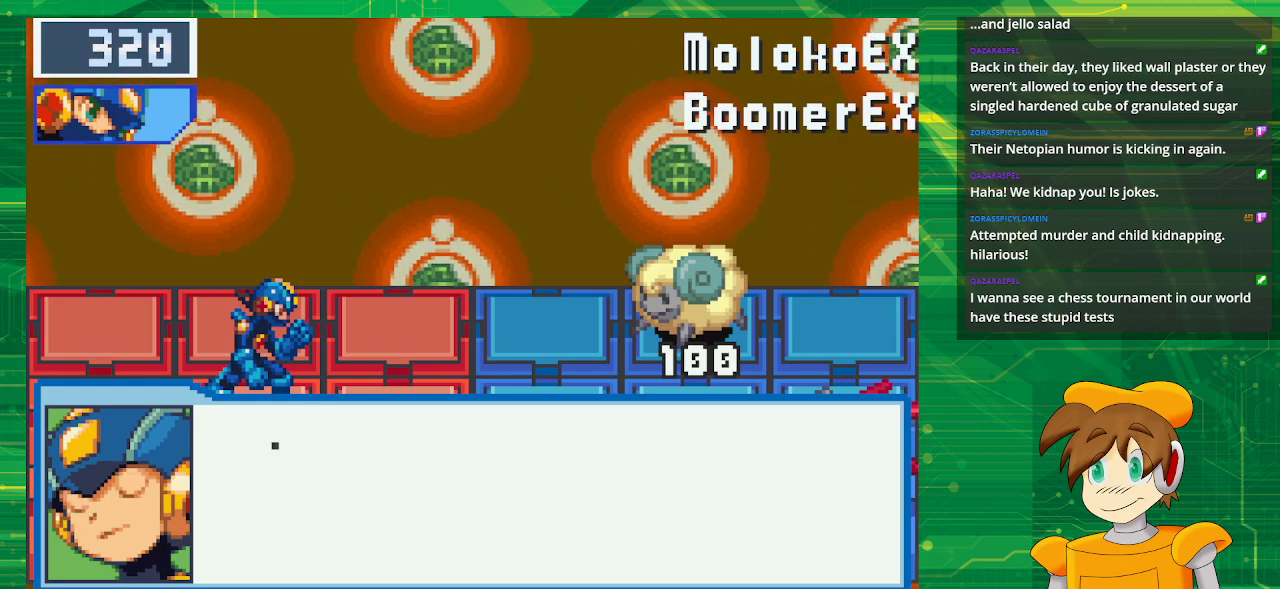
{"buttons": [], "events": []}
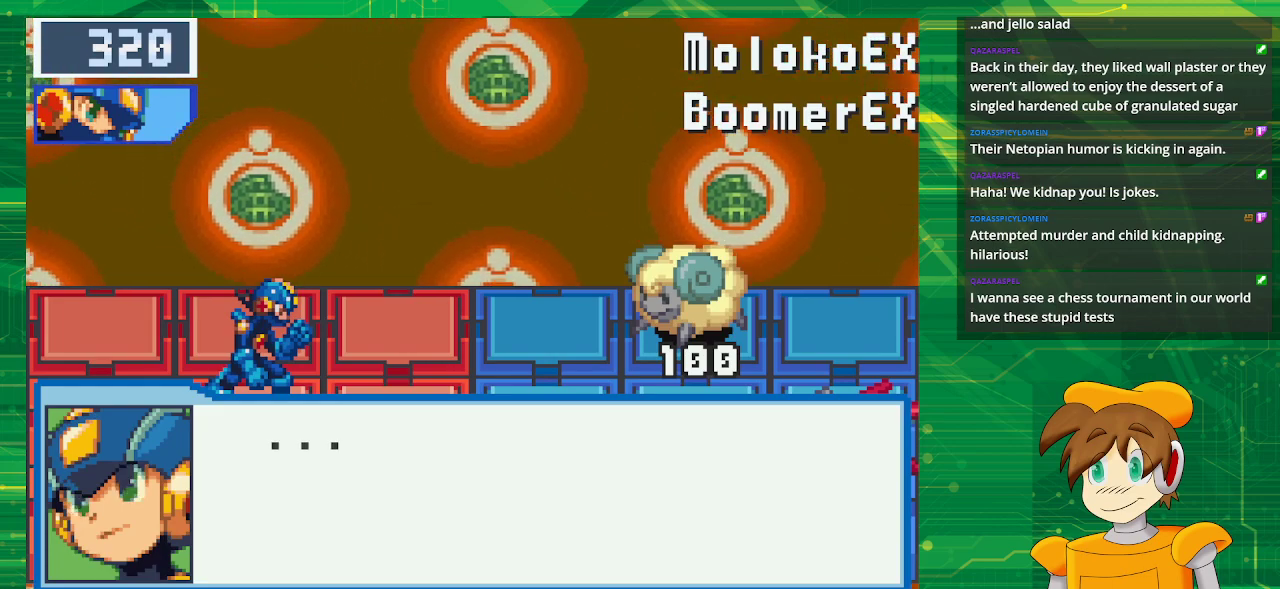
{"buttons": [], "events": [[250, "A", "down"], [450, "A", "up"]]}
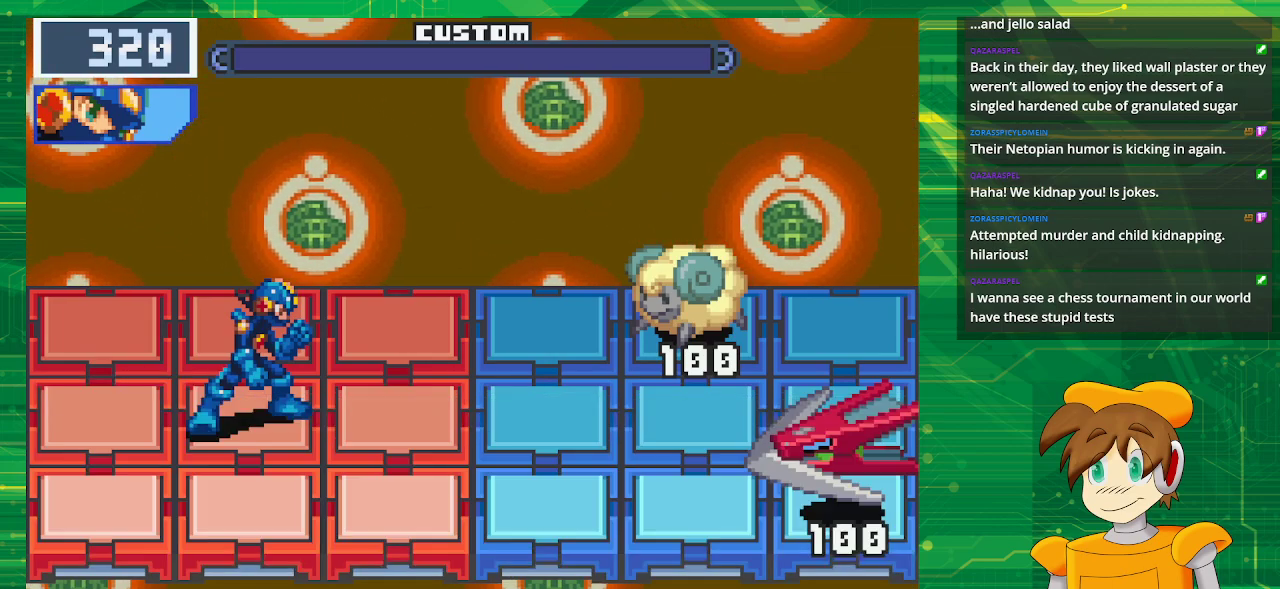
{"buttons": [], "events": []}
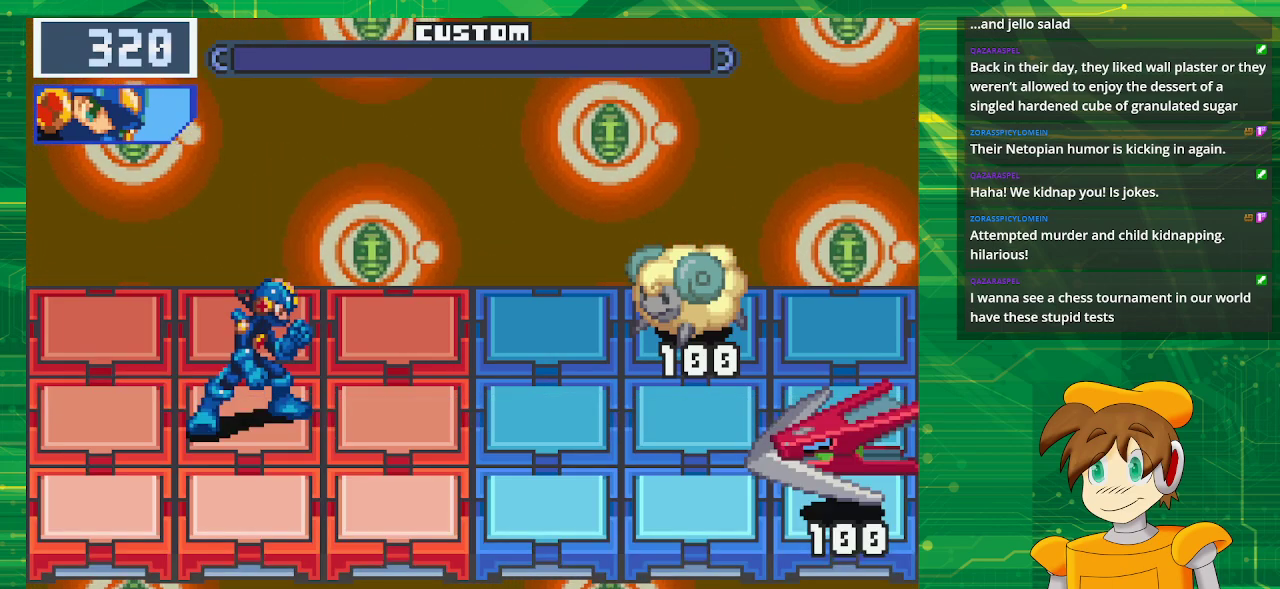
{"buttons": [], "events": []}
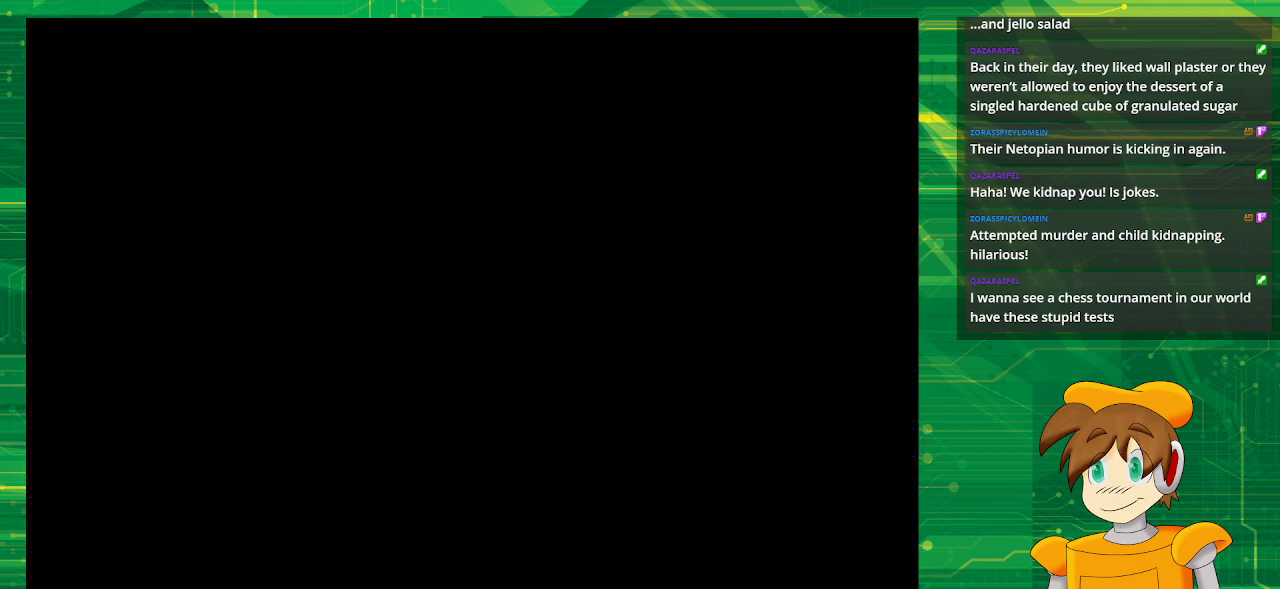
{"buttons": ["B", "DPAD_UP"], "events": [[417, "B", "down"], [500, "DPAD_UP", "down"]]}
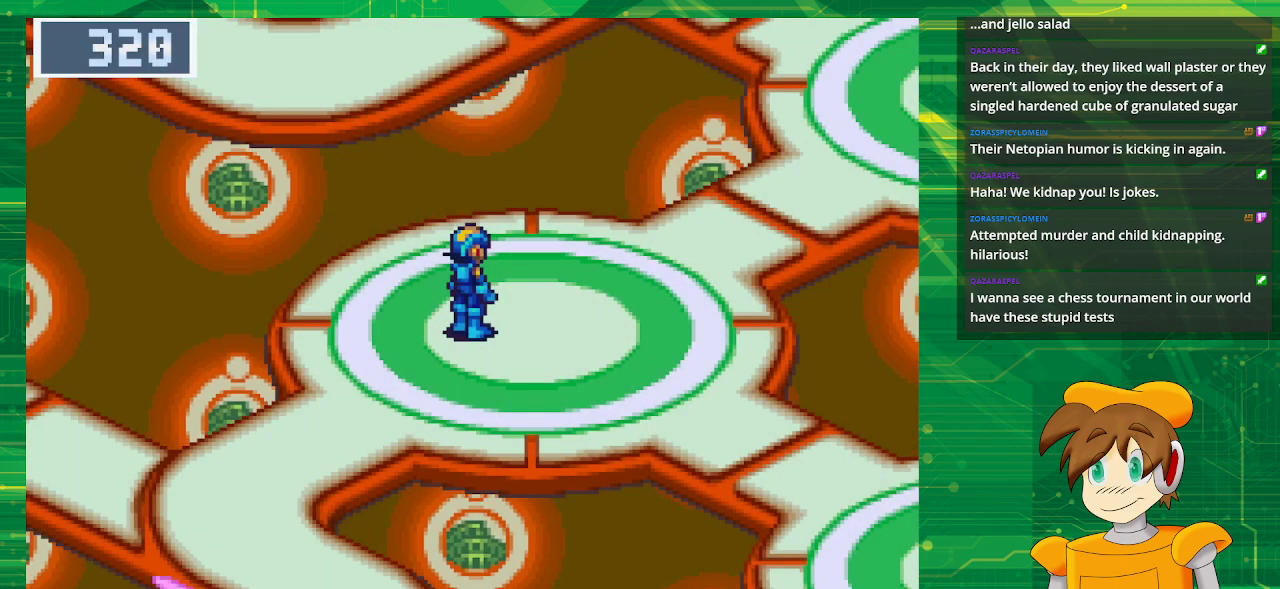
{"buttons": ["B", "DPAD_UP", "DPAD_RIGHT"], "events": [[67, "DPAD_RIGHT", "down"]]}
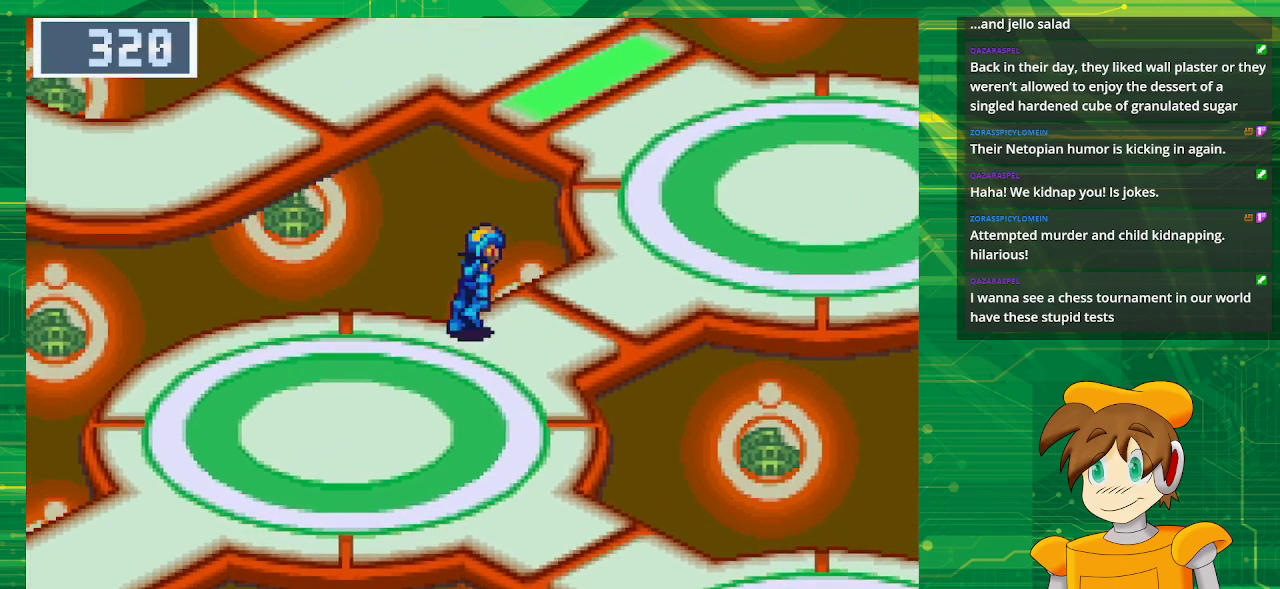
{"buttons": ["B", "DPAD_UP"], "events": [[417, "DPAD_RIGHT", "up"]]}
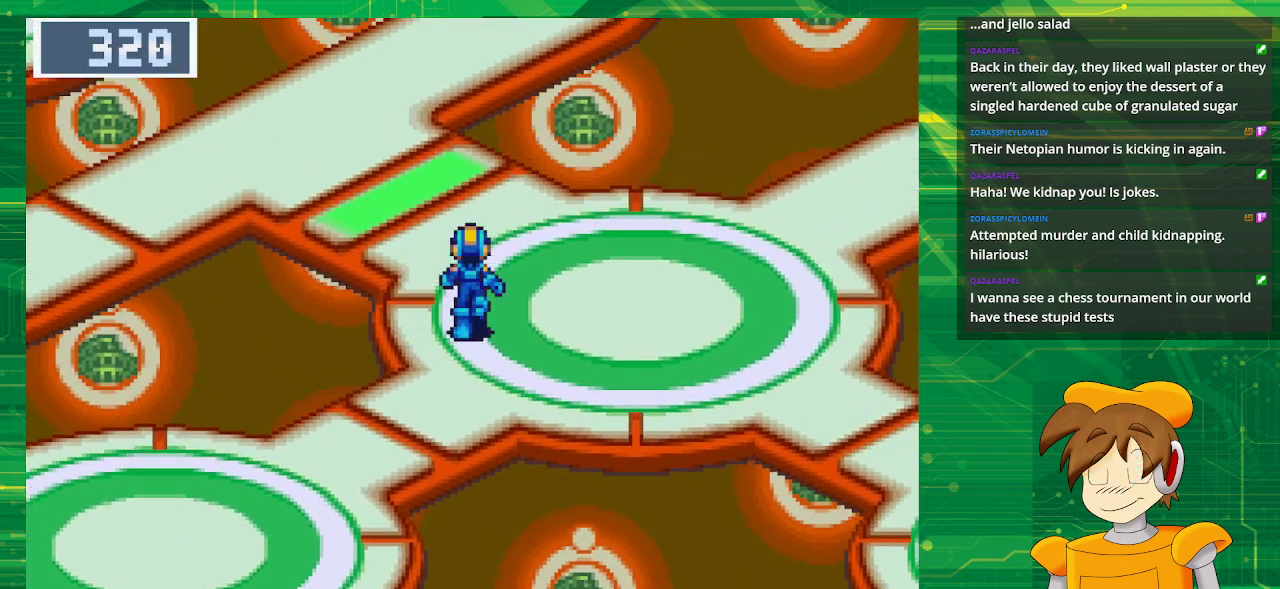
{"buttons": ["B", "DPAD_LEFT"], "events": [[217, "DPAD_LEFT", "down"], [433, "DPAD_UP", "up"]]}
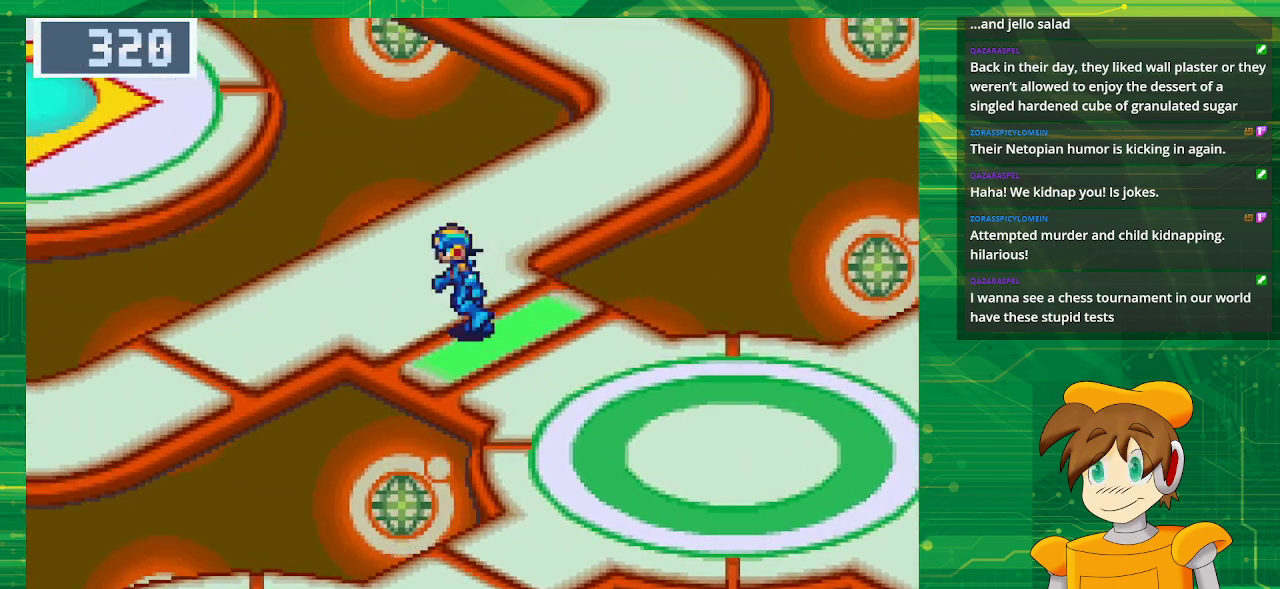
{"buttons": ["B", "DPAD_LEFT"], "events": []}
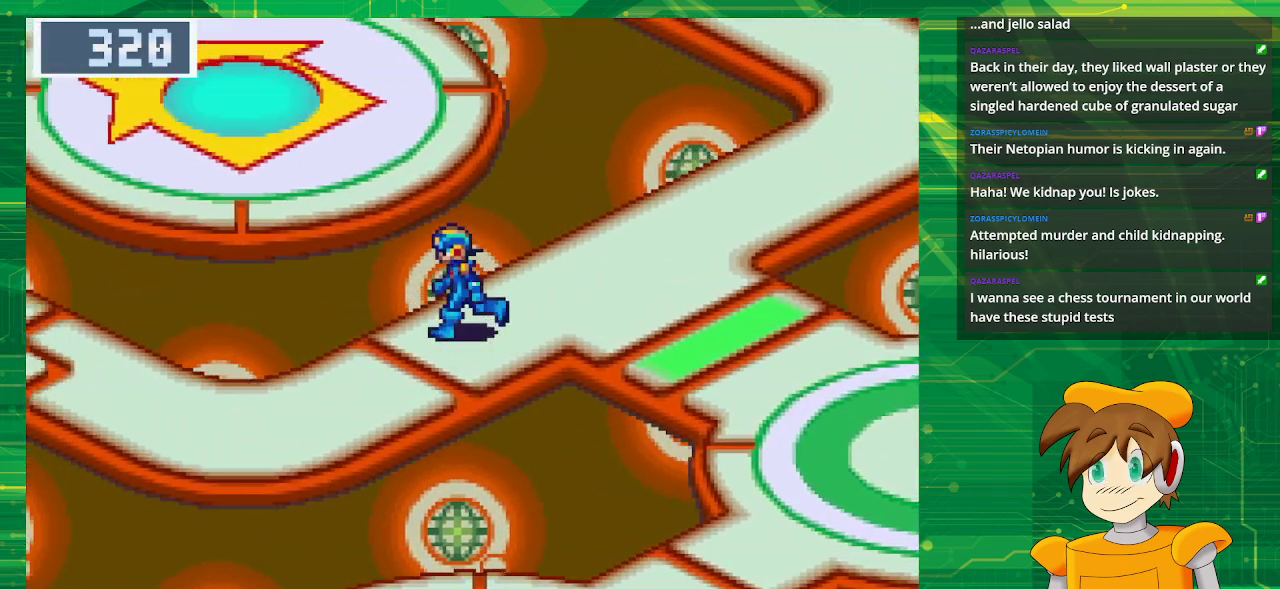
{"buttons": ["B", "DPAD_LEFT"], "events": []}
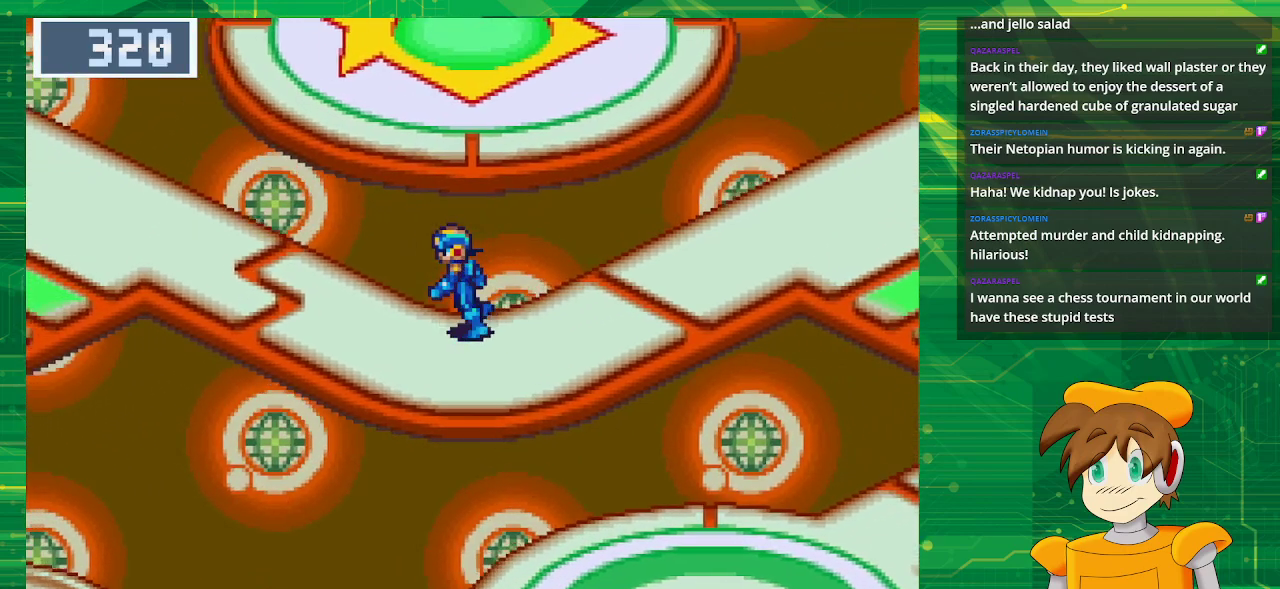
{"buttons": ["B", "DPAD_LEFT"], "events": [[67, "DPAD_UP", "down"], [467, "DPAD_UP", "up"]]}
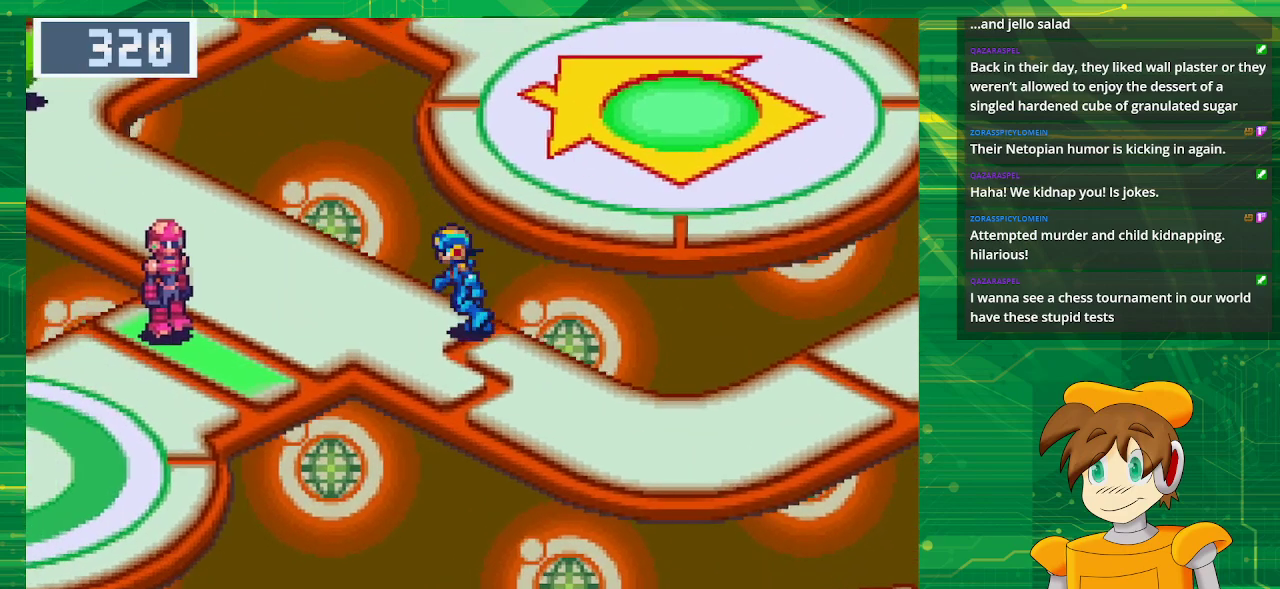
{"buttons": ["B", "DPAD_LEFT"], "events": []}
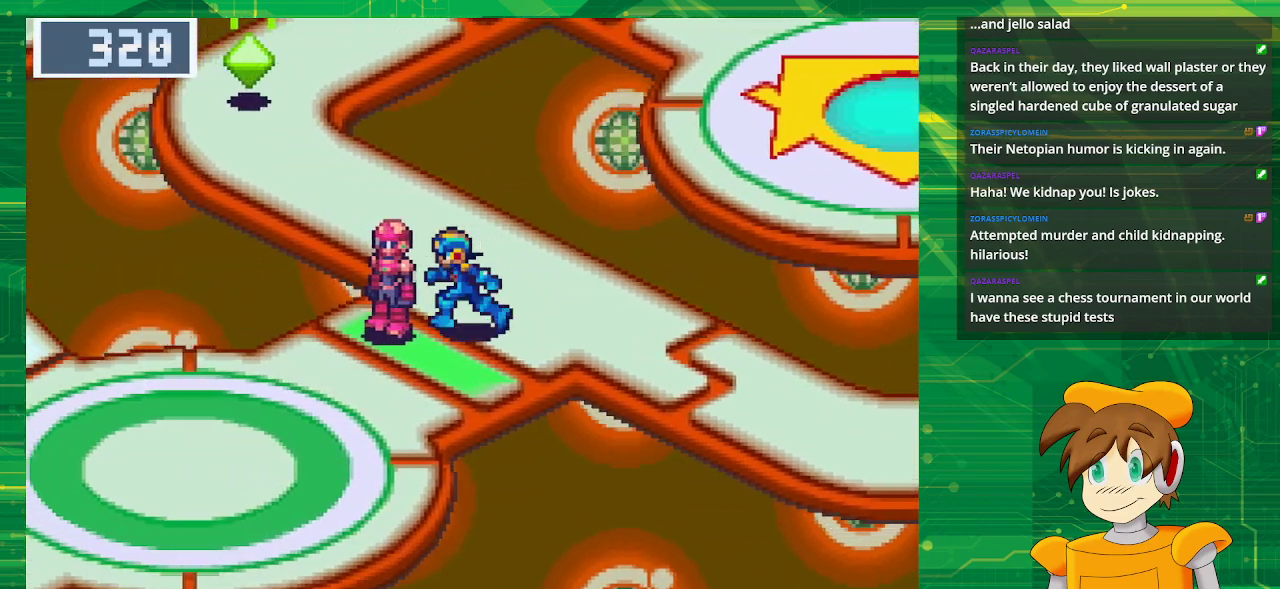
{"buttons": [], "events": [[33, "B", "up"], [117, "A", "down"], [117, "DPAD_LEFT", "up"], [250, "A", "up"]]}
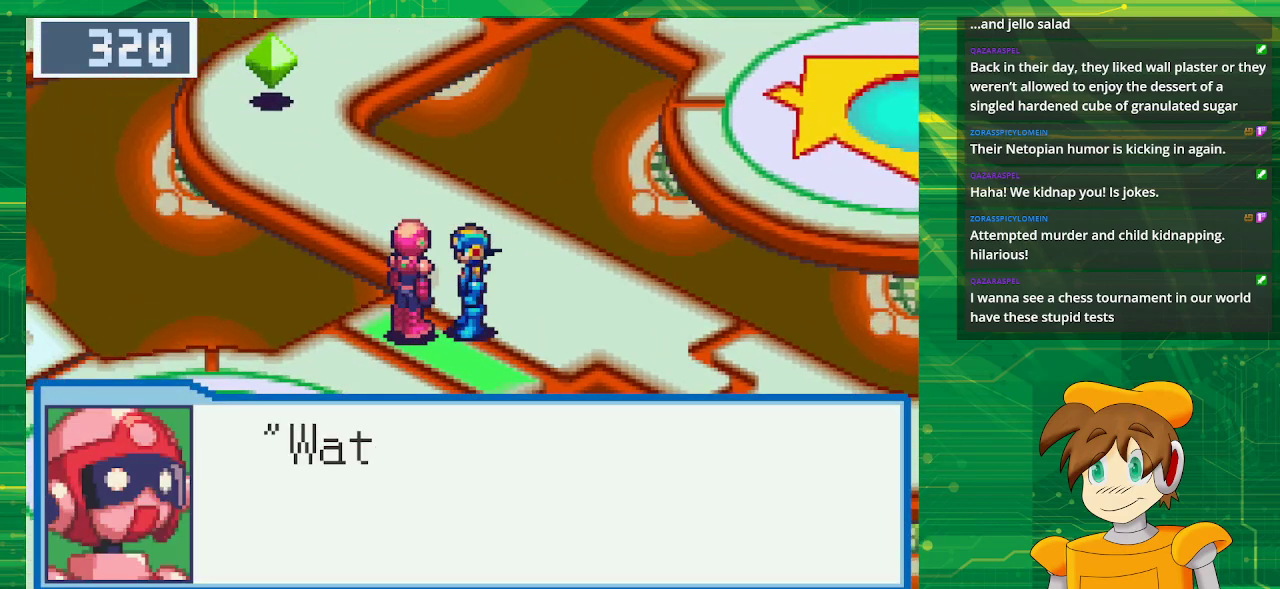
{"buttons": [], "events": []}
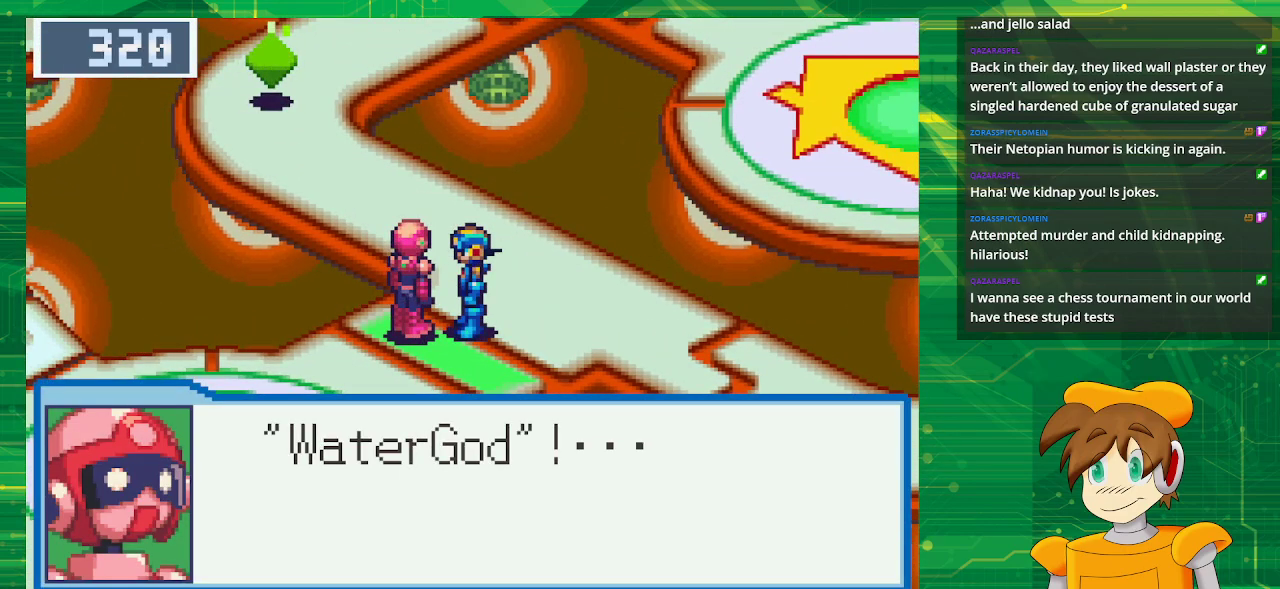
{"buttons": [], "events": [[150, "A", "down"], [300, "A", "up"]]}
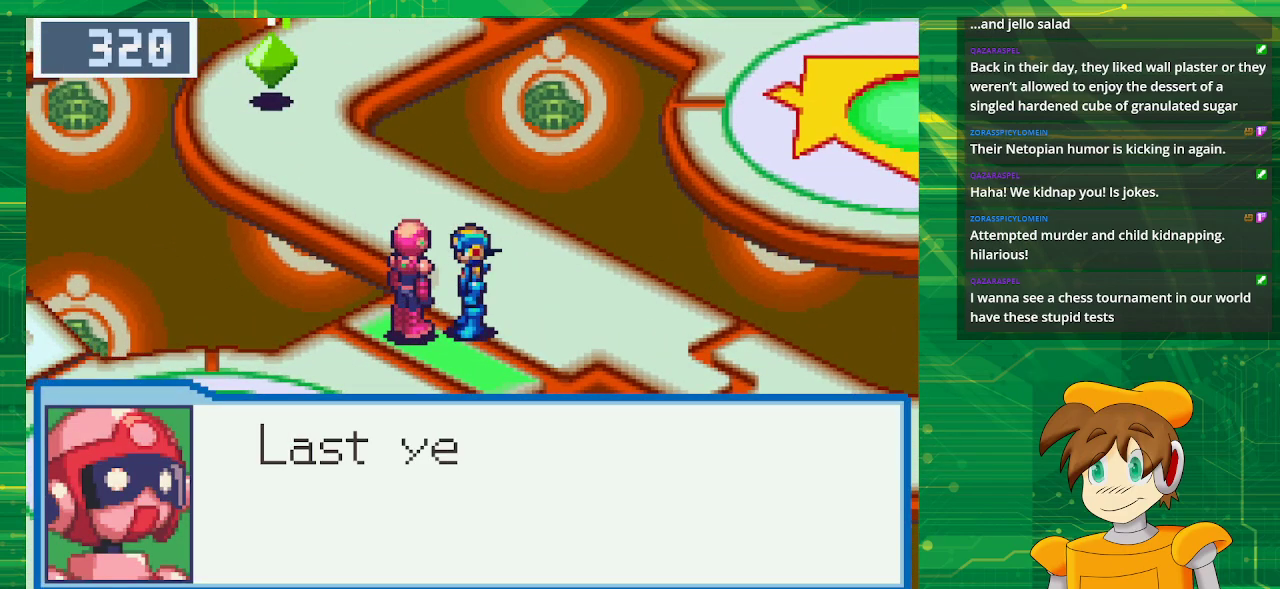
{"buttons": [], "events": []}
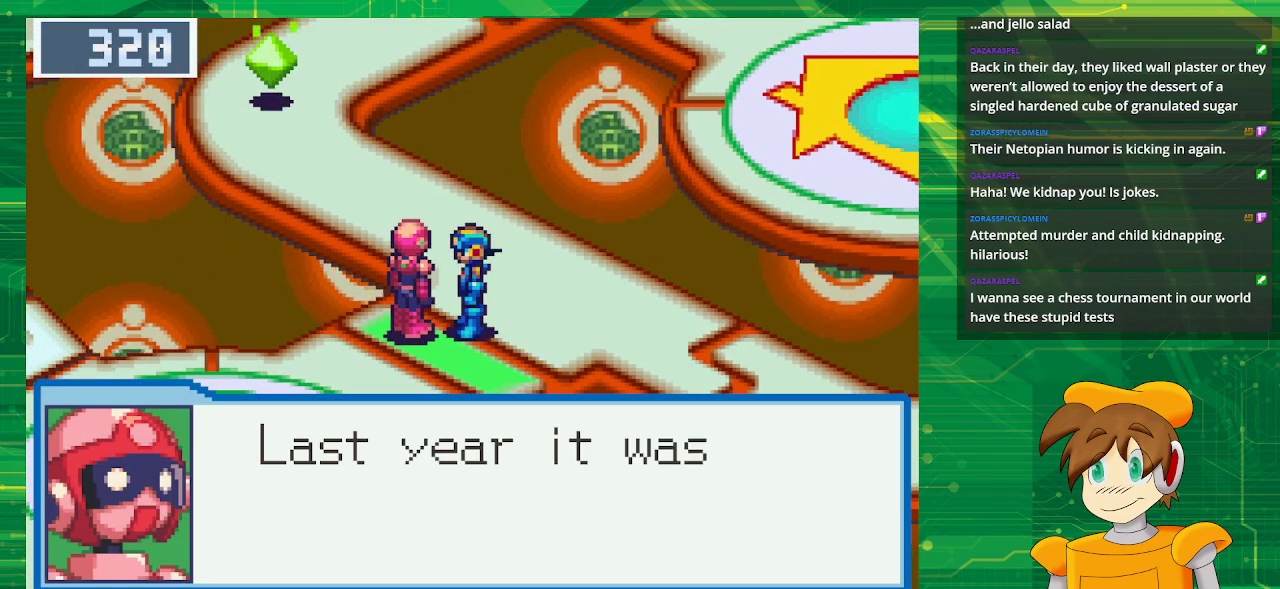
{"buttons": ["A"], "events": [[367, "A", "down"]]}
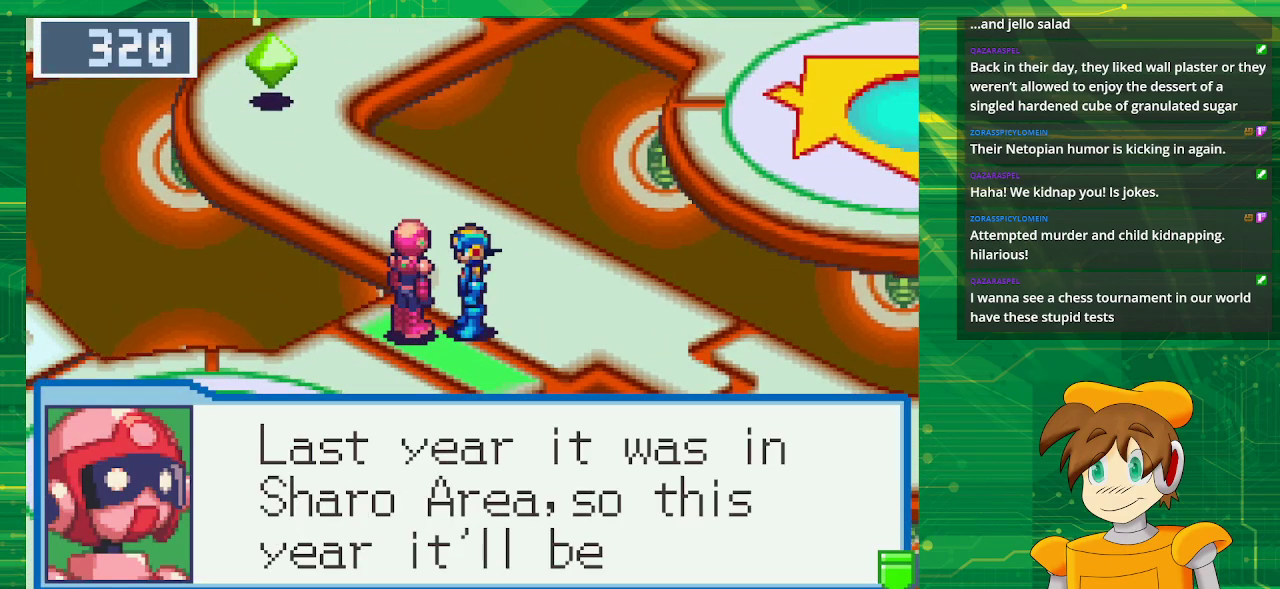
{"buttons": [], "events": [[17, "A", "up"]]}
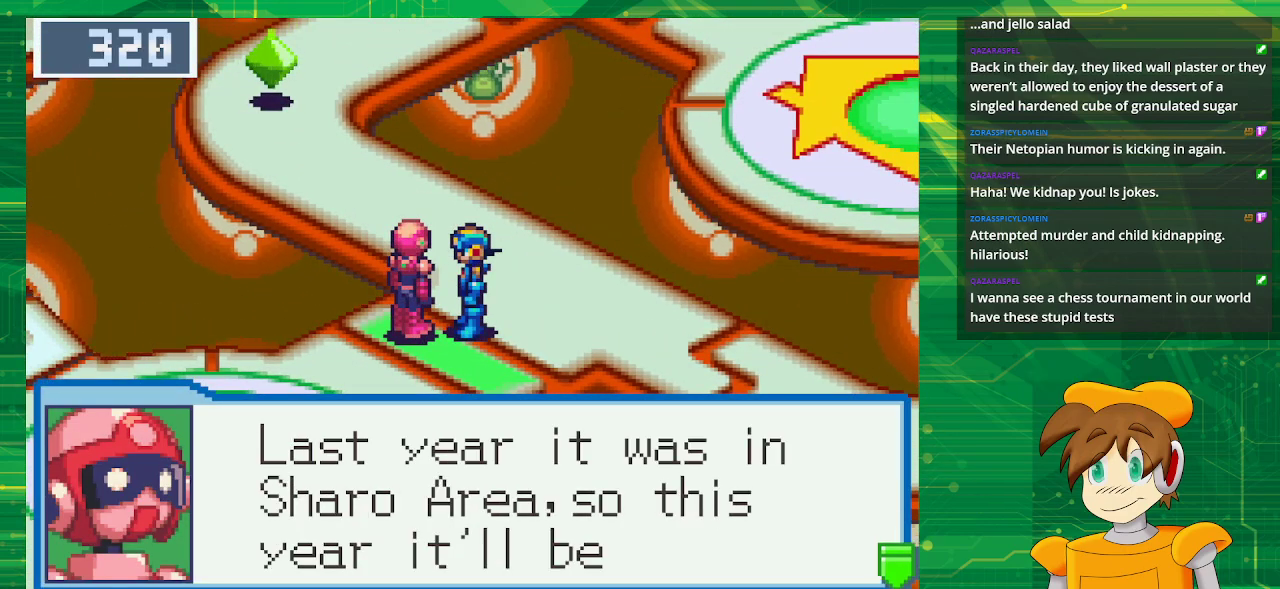
{"buttons": [], "events": [[67, "A", "down"], [217, "A", "up"]]}
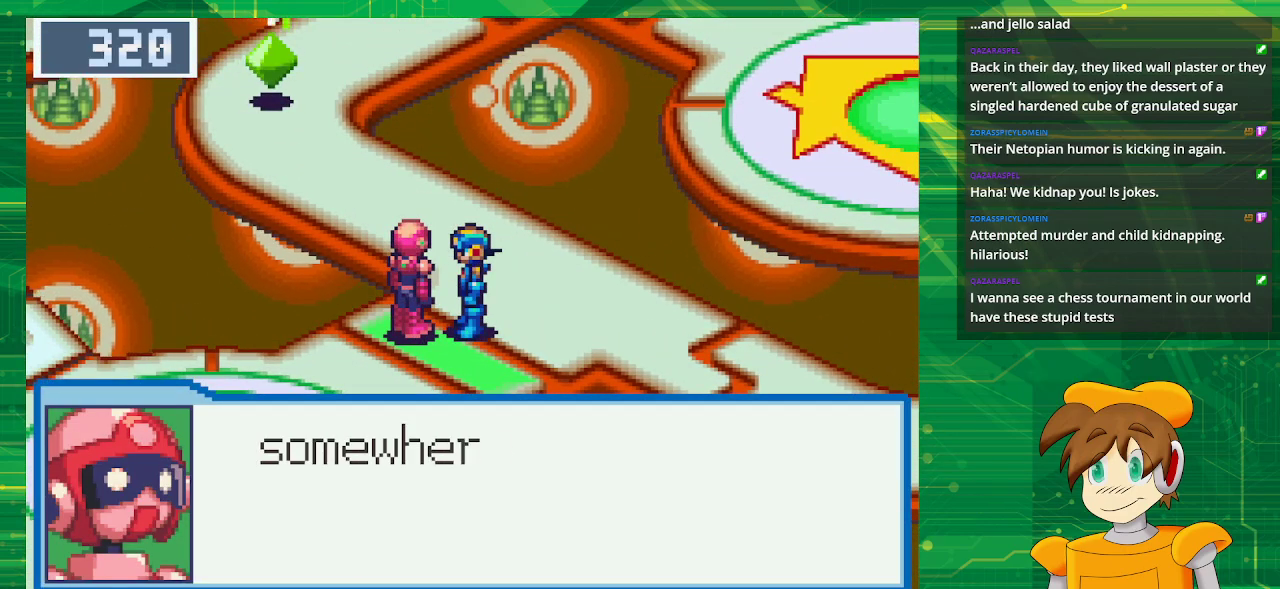
{"buttons": [], "events": []}
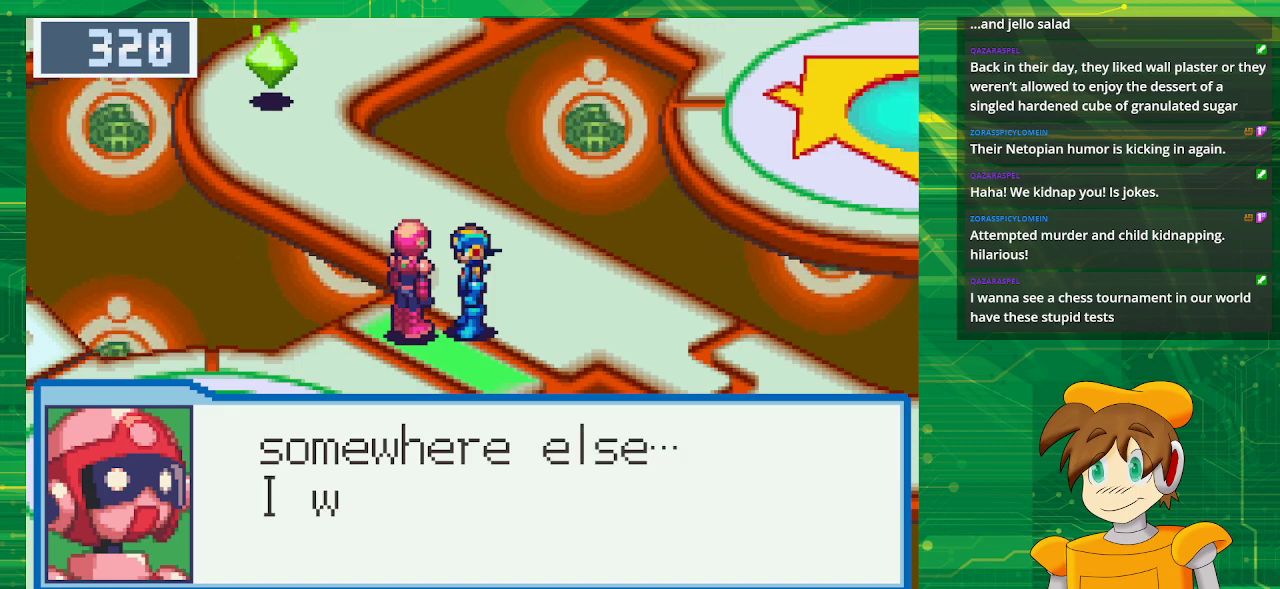
{"buttons": [], "events": [[150, "A", "down"], [300, "A", "up"]]}
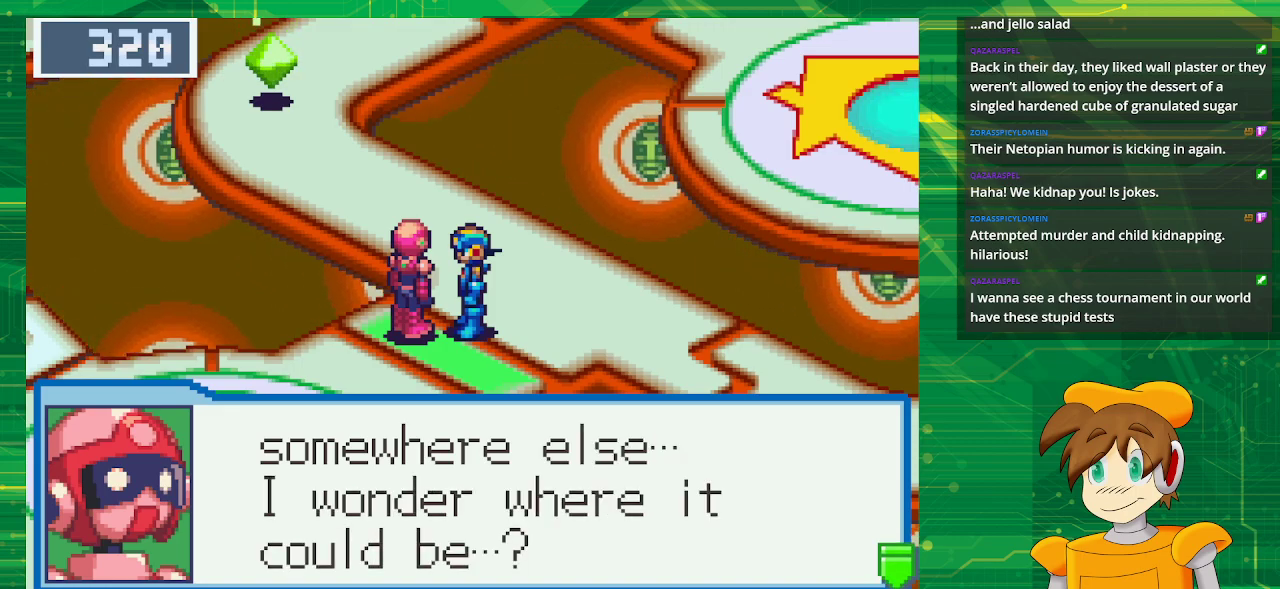
{"buttons": ["DPAD_UP"], "events": [[233, "A", "down"], [350, "A", "up"], [483, "DPAD_UP", "down"]]}